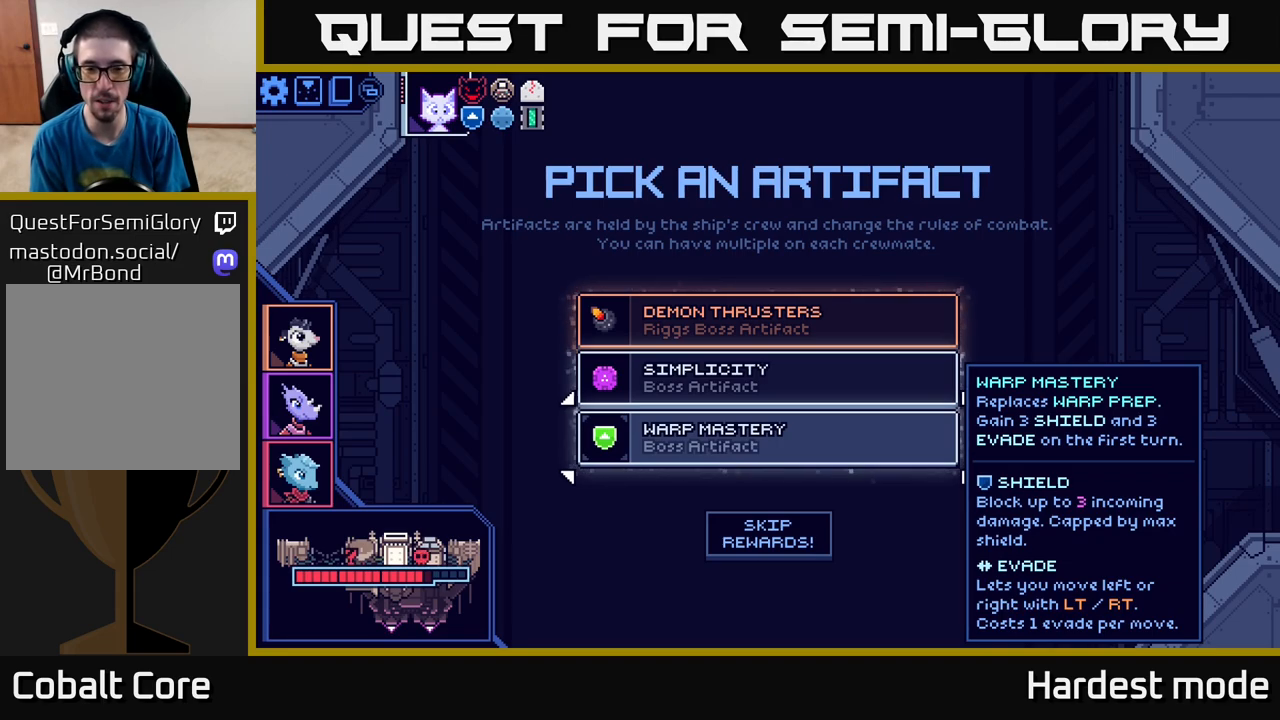
Gameplay with a controller (Xbox layout); each line is a JSON object with the inputs held at the frame after it. "events" lists button and stick changes between this image and that frame as [ms after this image, input, new state], when the widget could be followed in between.
{"buttons": [], "left_stick": "center", "right_stick": "center", "events": [[300, "left_stick", "up"], [433, "left_stick", "center"]]}
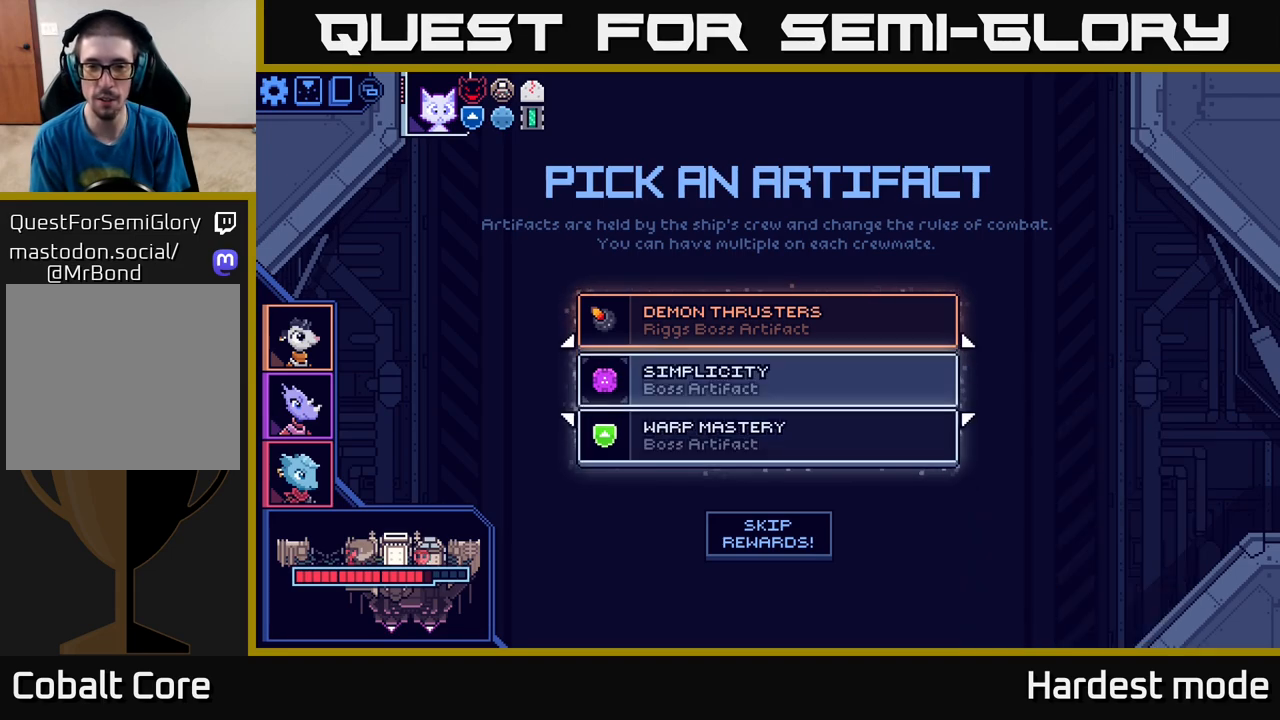
{"buttons": [], "left_stick": "center", "right_stick": "center", "events": [[300, "left_stick", "up"], [467, "left_stick", "center"]]}
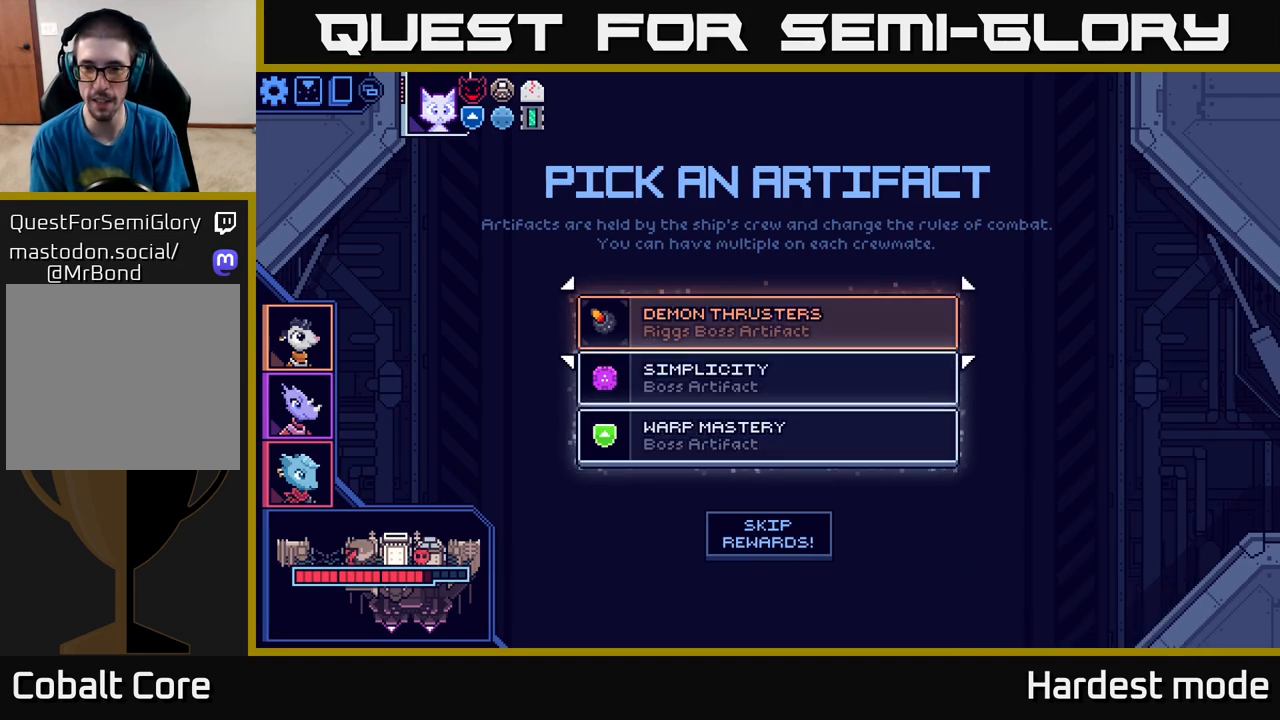
{"buttons": [], "left_stick": "center", "right_stick": "center", "events": []}
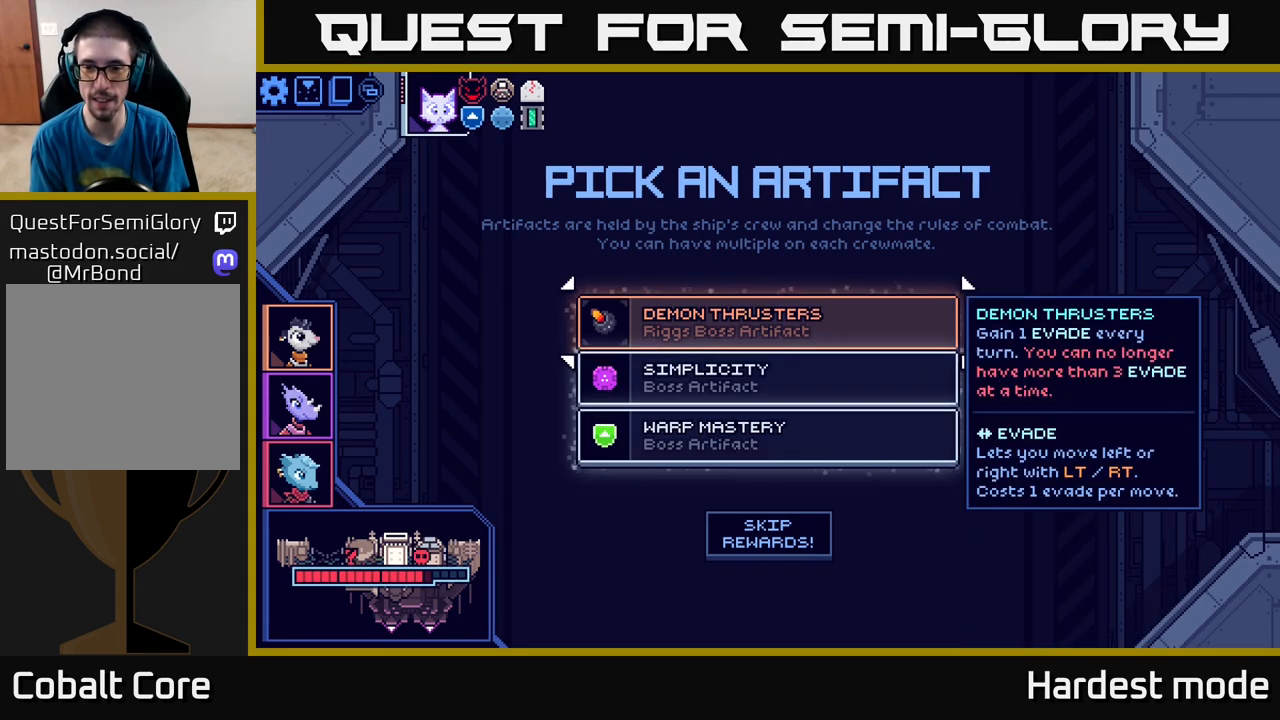
{"buttons": [], "left_stick": "center", "right_stick": "center", "events": []}
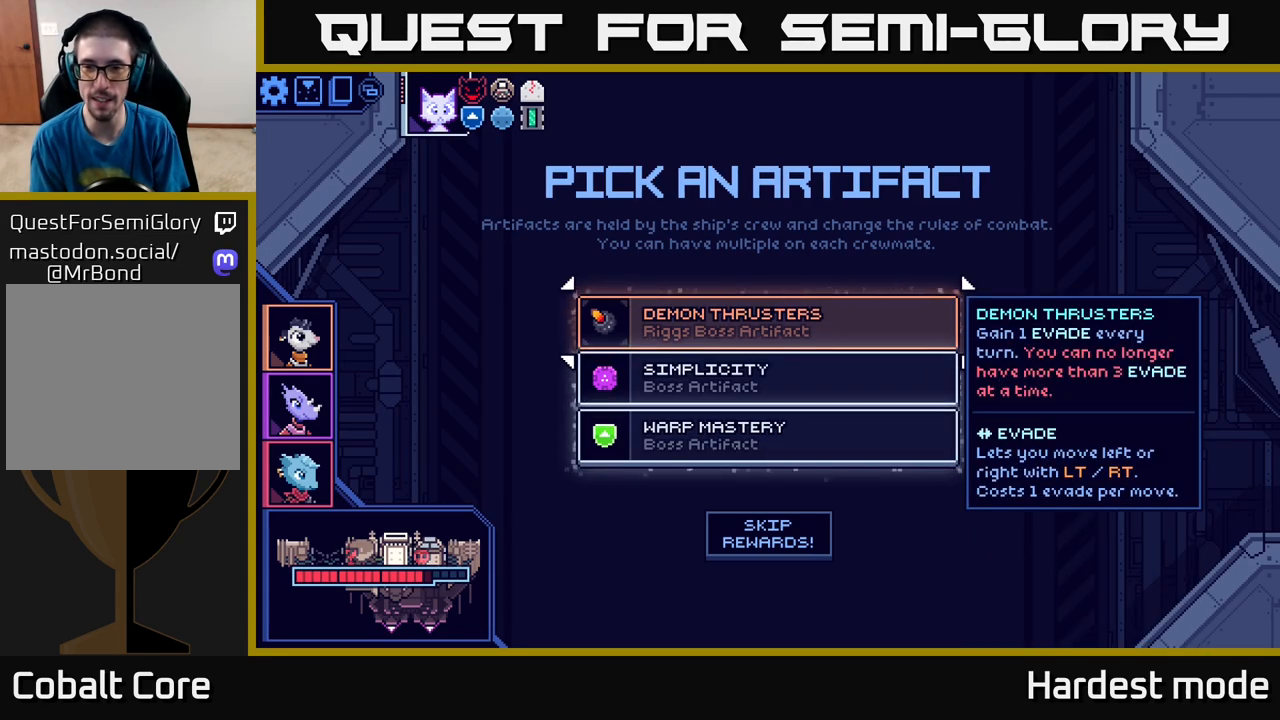
{"buttons": [], "left_stick": "center", "right_stick": "center", "events": []}
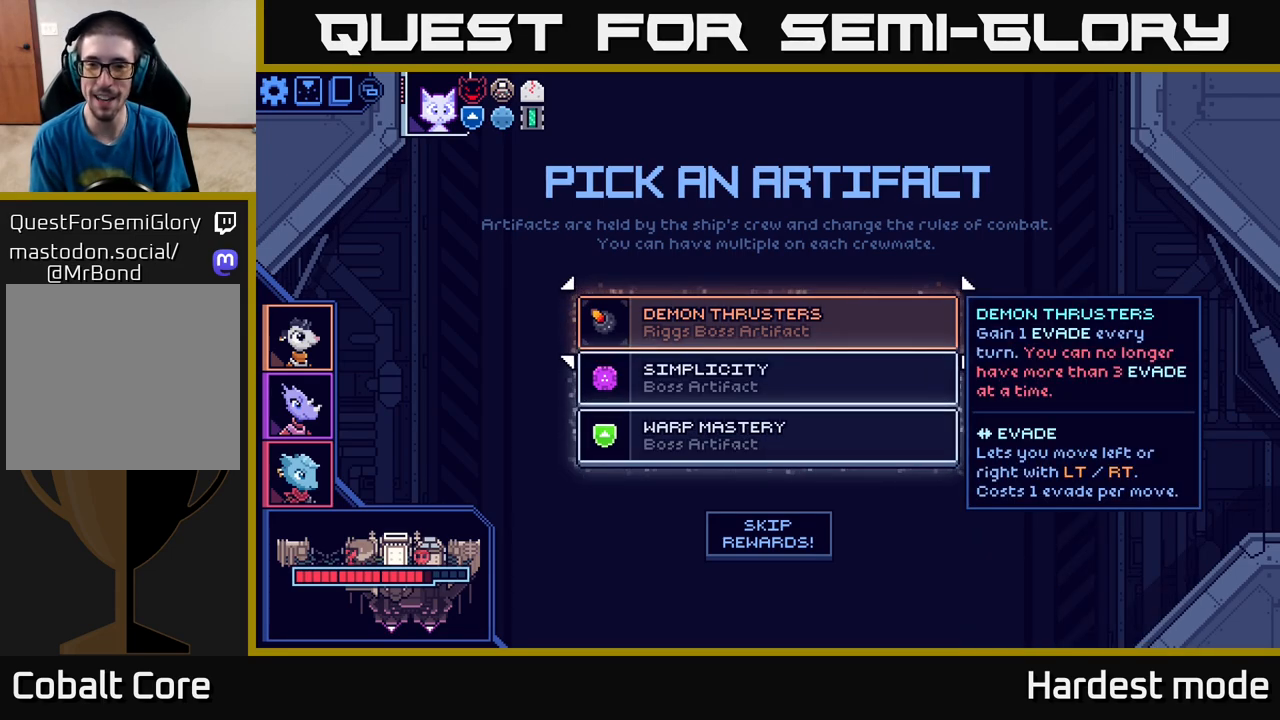
{"buttons": [], "left_stick": "center", "right_stick": "center", "events": []}
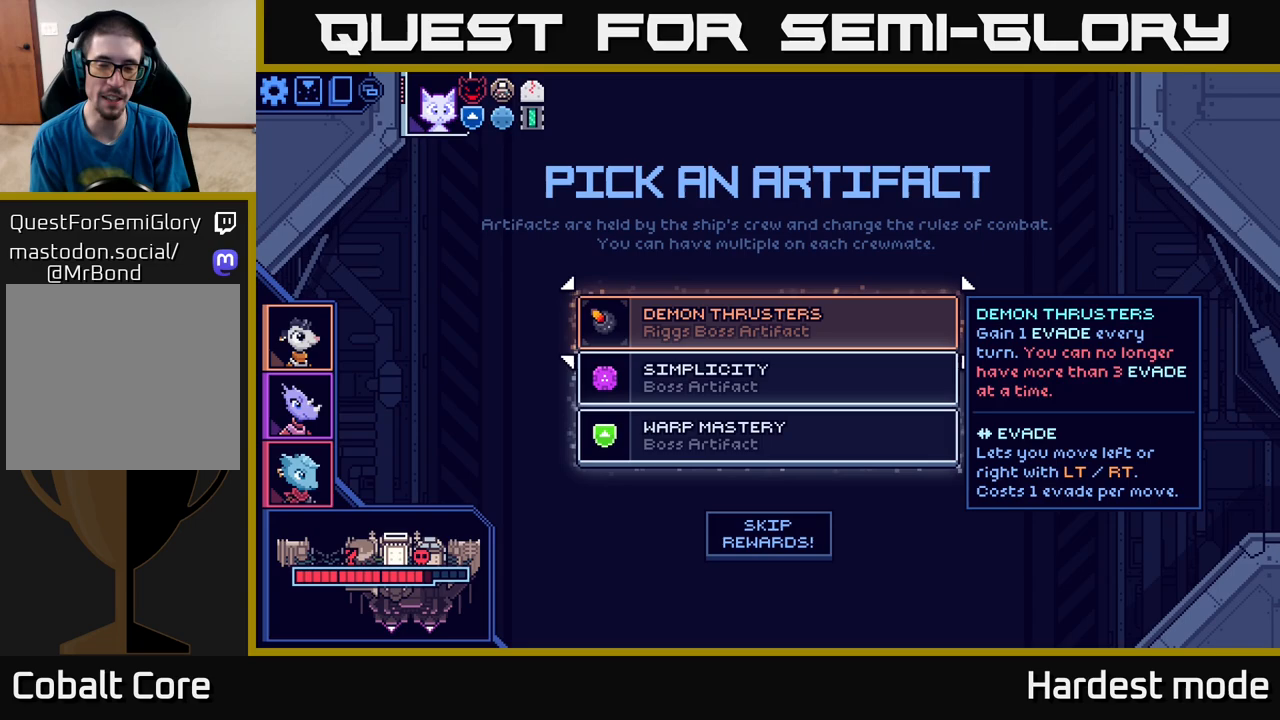
{"buttons": [], "left_stick": "center", "right_stick": "center", "events": []}
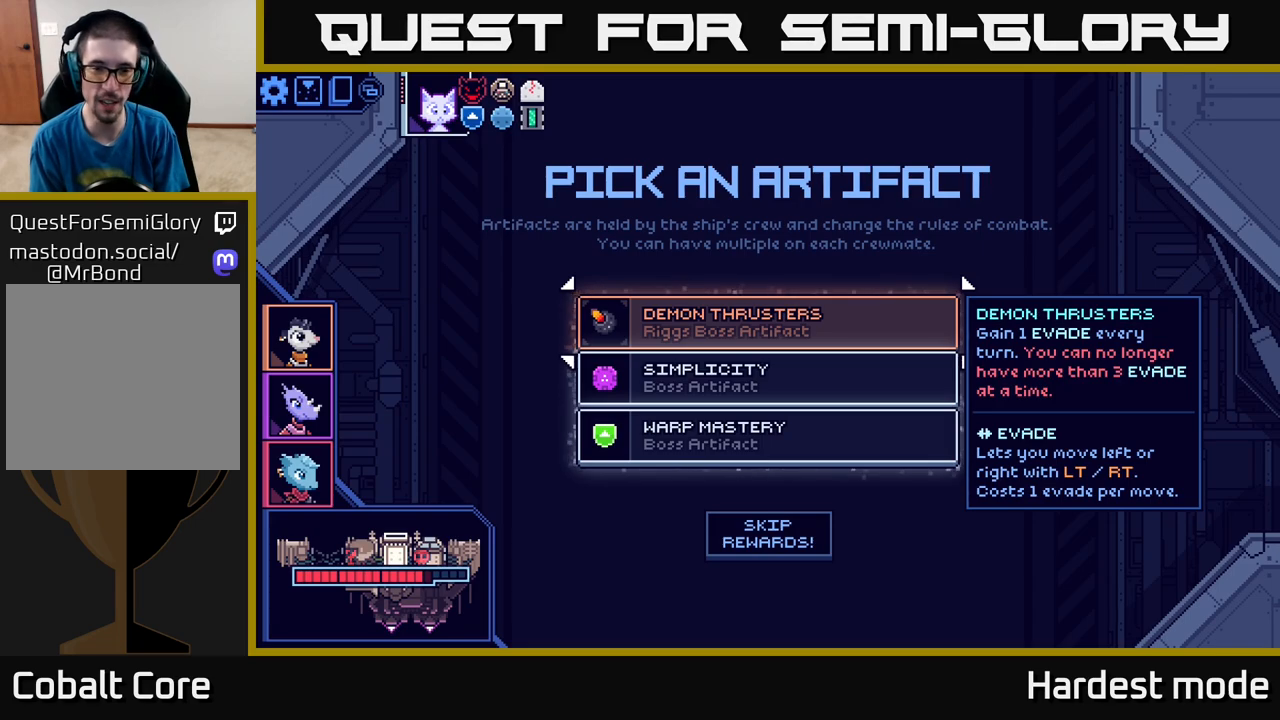
{"buttons": [], "left_stick": "center", "right_stick": "center", "events": []}
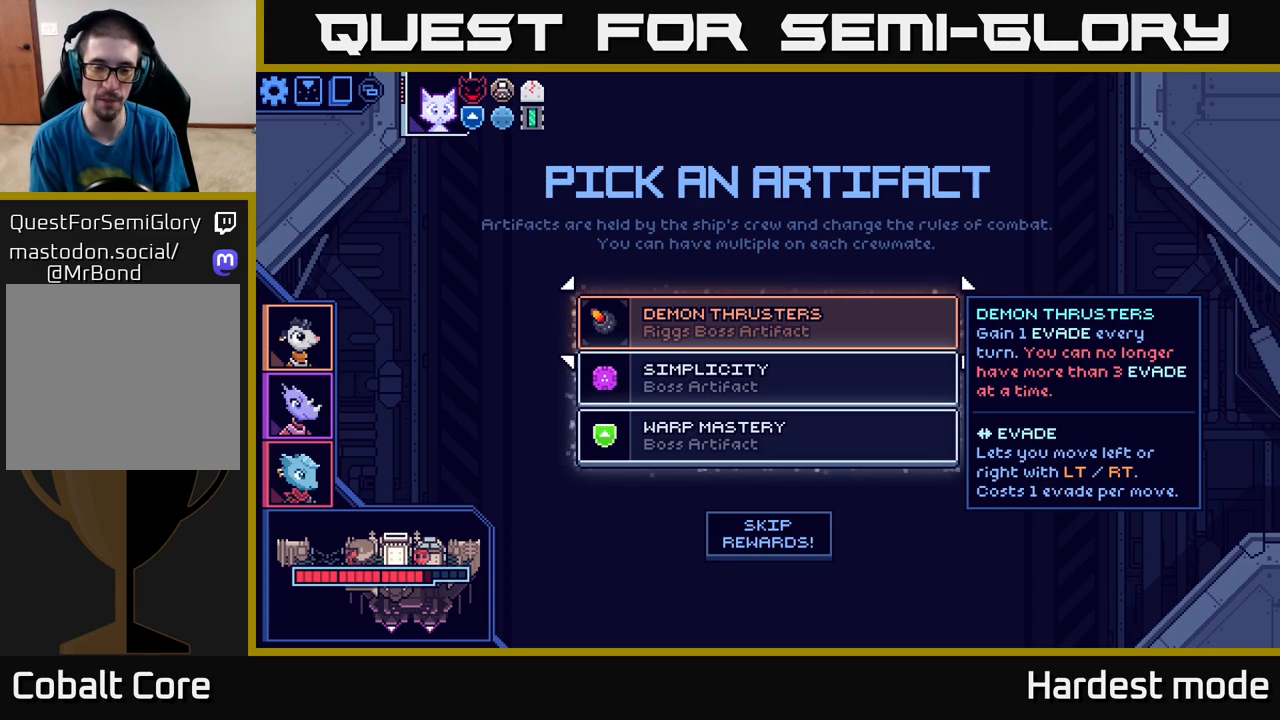
{"buttons": [], "left_stick": "center", "right_stick": "center", "events": []}
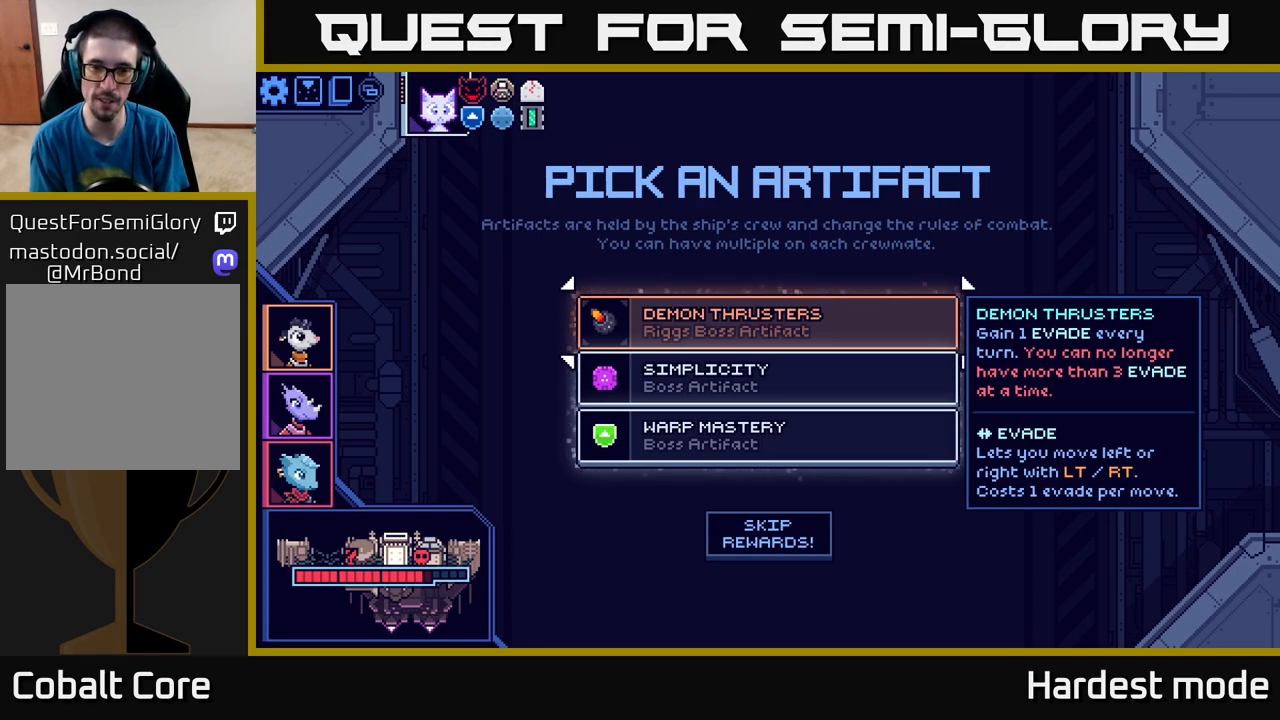
{"buttons": [], "left_stick": "down", "right_stick": "center", "events": [[433, "left_stick", "down"]]}
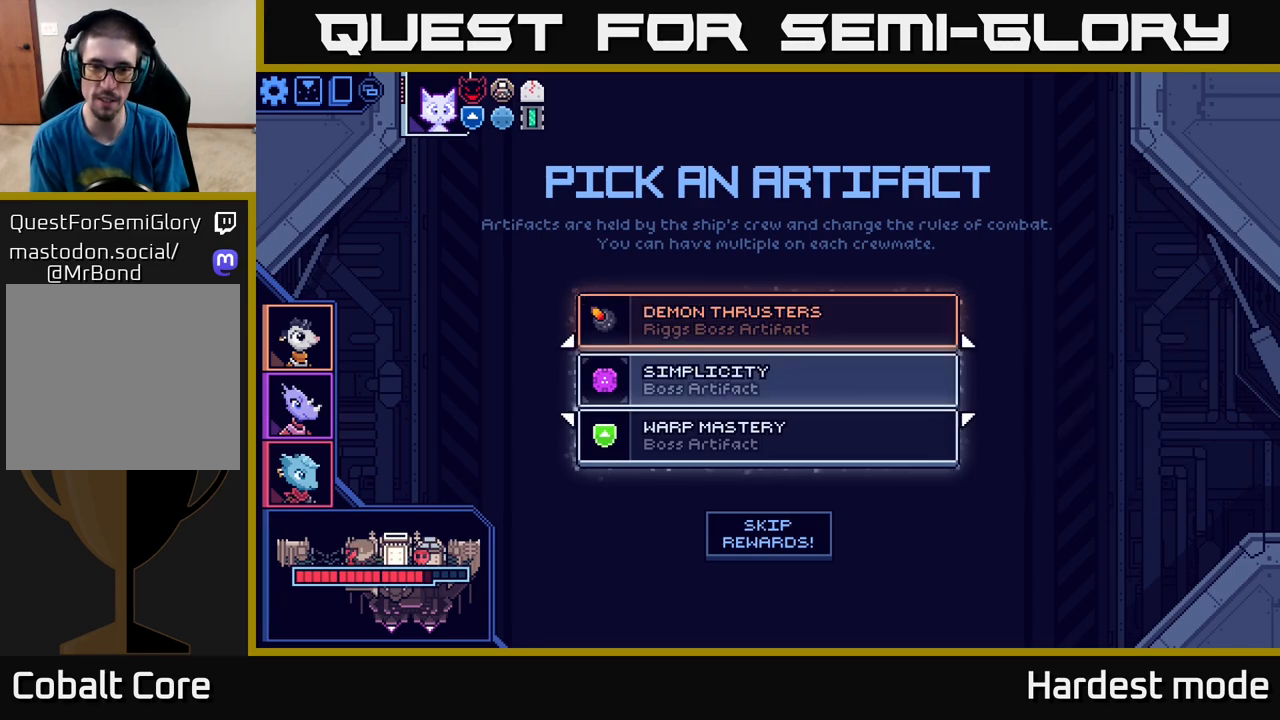
{"buttons": [], "left_stick": "center", "right_stick": "center", "events": [[133, "left_stick", "center"]]}
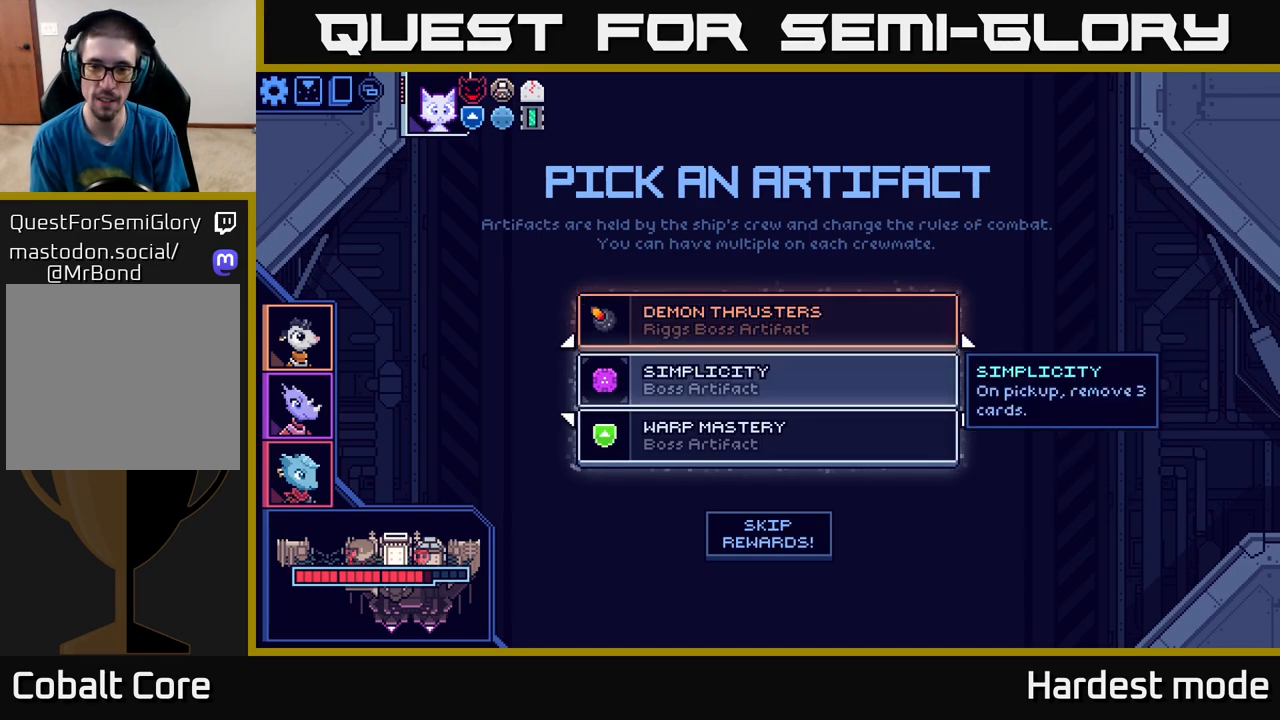
{"buttons": [], "left_stick": "center", "right_stick": "center", "events": []}
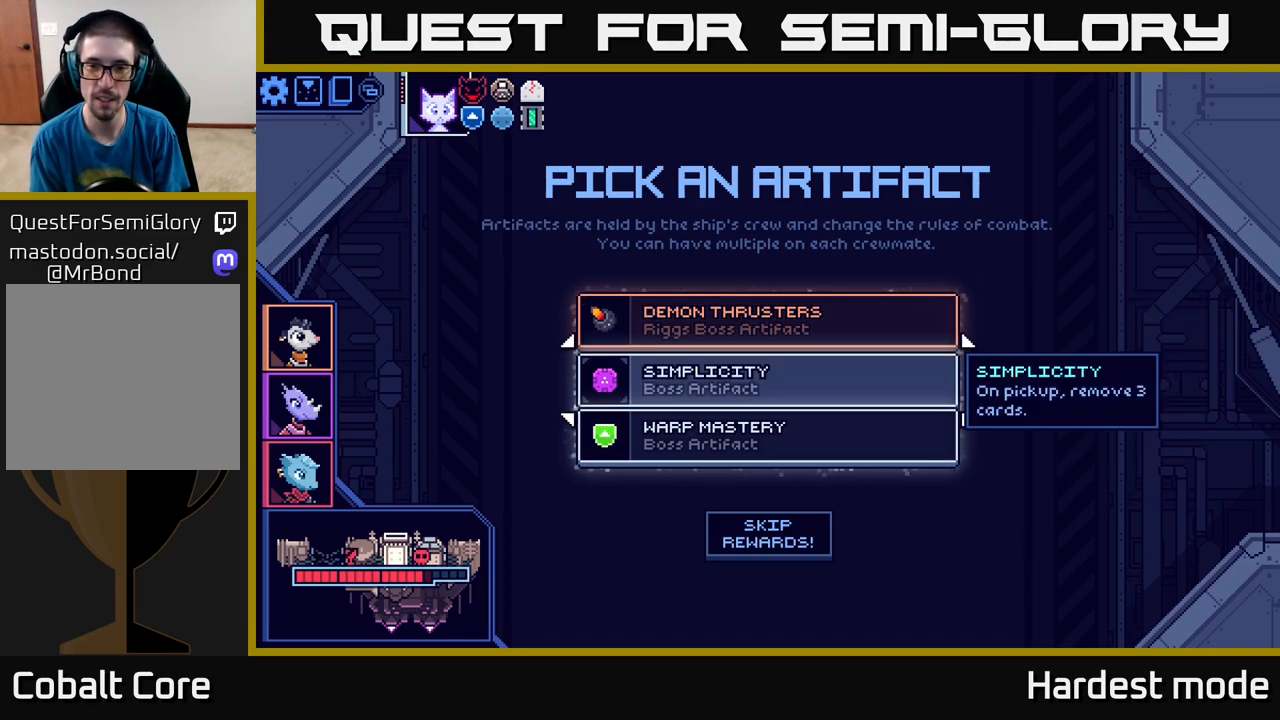
{"buttons": [], "left_stick": "center", "right_stick": "center", "events": [[250, "left_stick", "up"], [417, "left_stick", "center"]]}
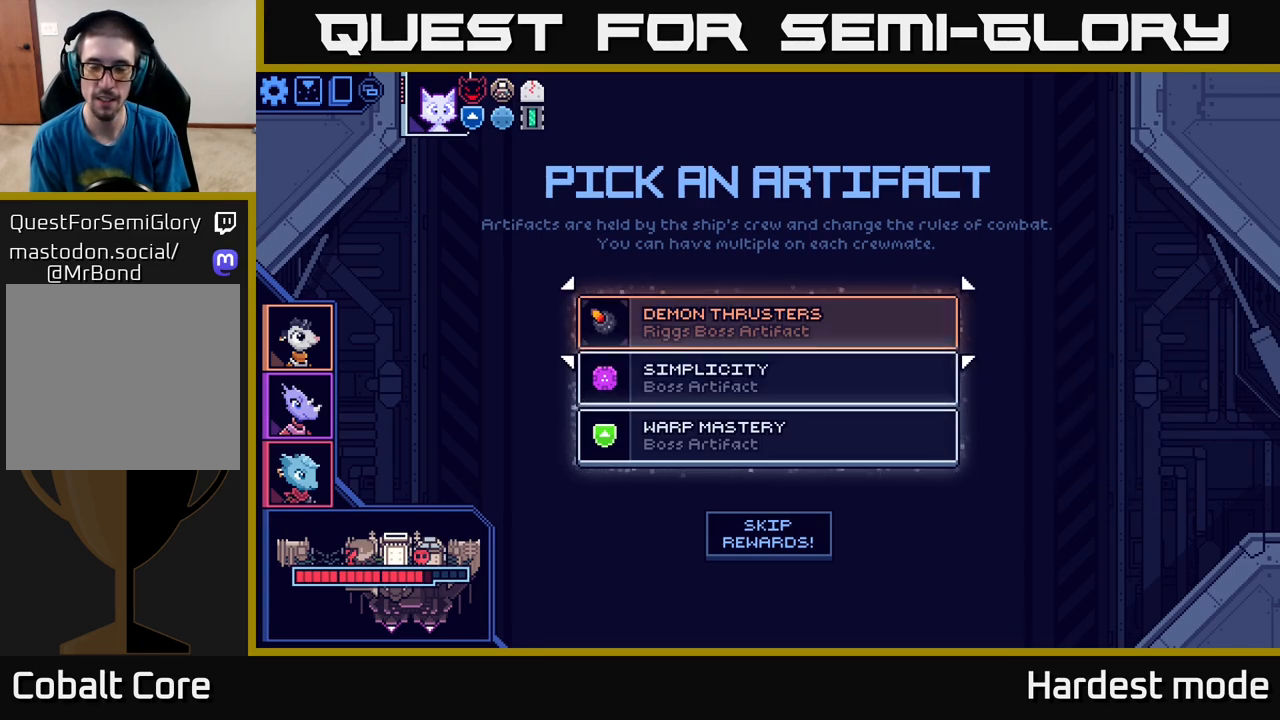
{"buttons": [], "left_stick": "center", "right_stick": "center", "events": []}
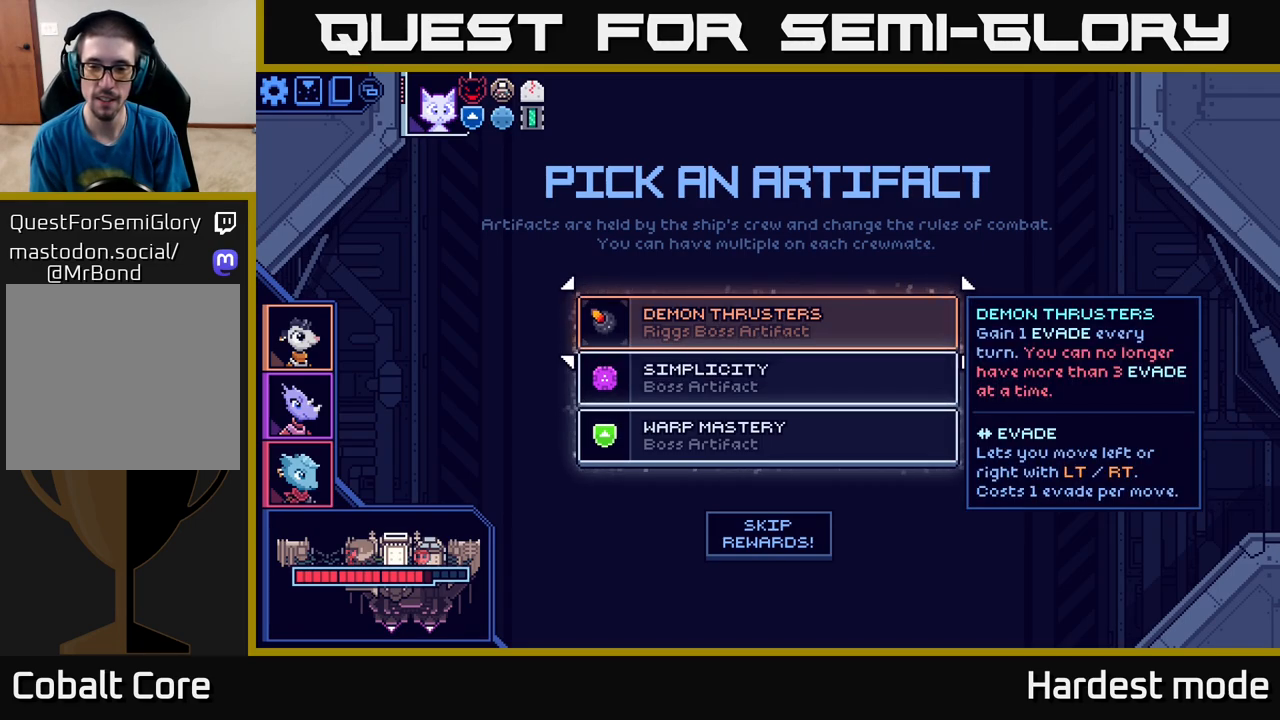
{"buttons": [], "left_stick": "center", "right_stick": "center", "events": []}
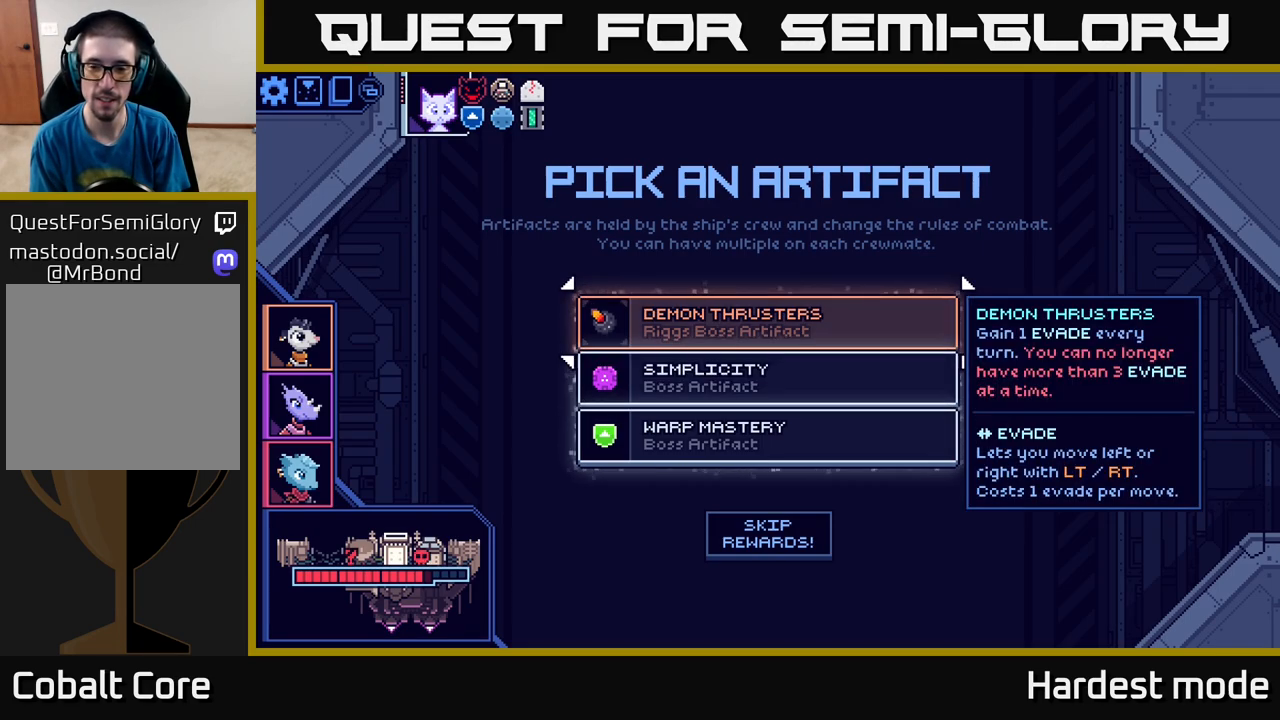
{"buttons": [], "left_stick": "down", "right_stick": "center", "events": [[183, "left_stick", "down"], [367, "left_stick", "center"], [483, "left_stick", "down"]]}
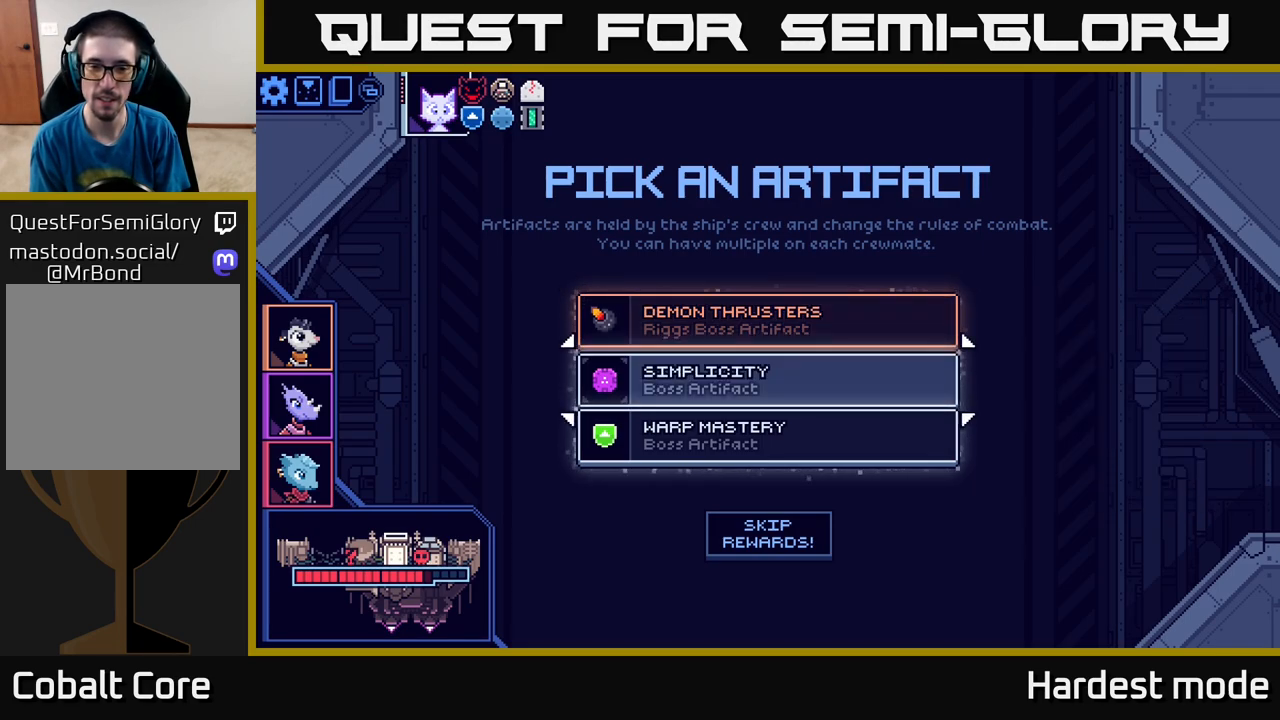
{"buttons": [], "left_stick": "center", "right_stick": "center", "events": [[133, "left_stick", "center"]]}
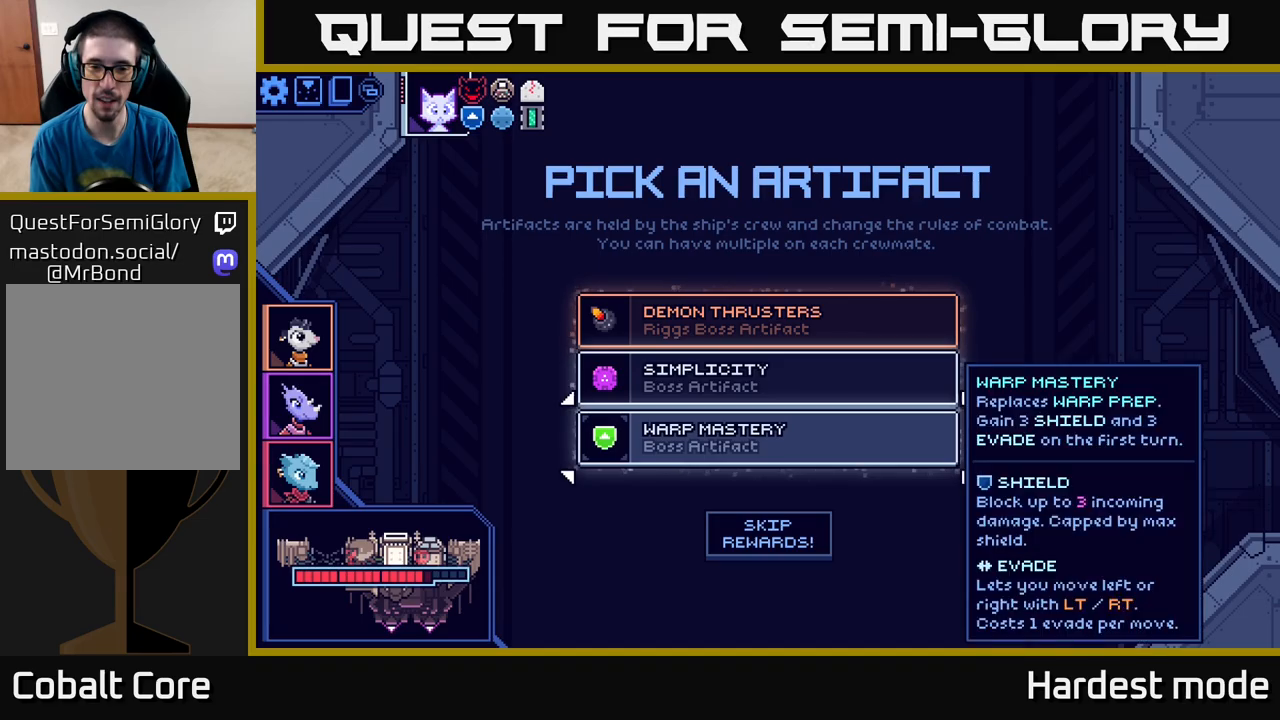
{"buttons": [], "left_stick": "center", "right_stick": "center", "events": [[17, "A", "down"], [117, "A", "up"]]}
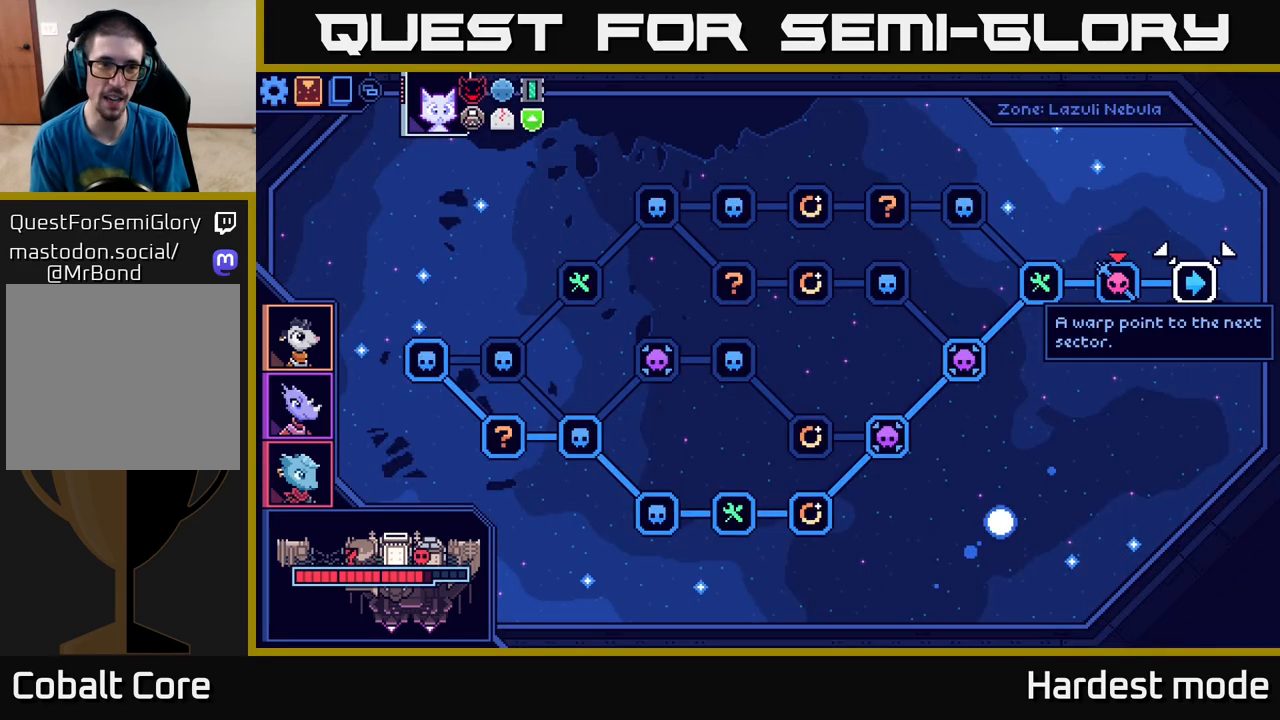
{"buttons": [], "left_stick": "center", "right_stick": "center", "events": []}
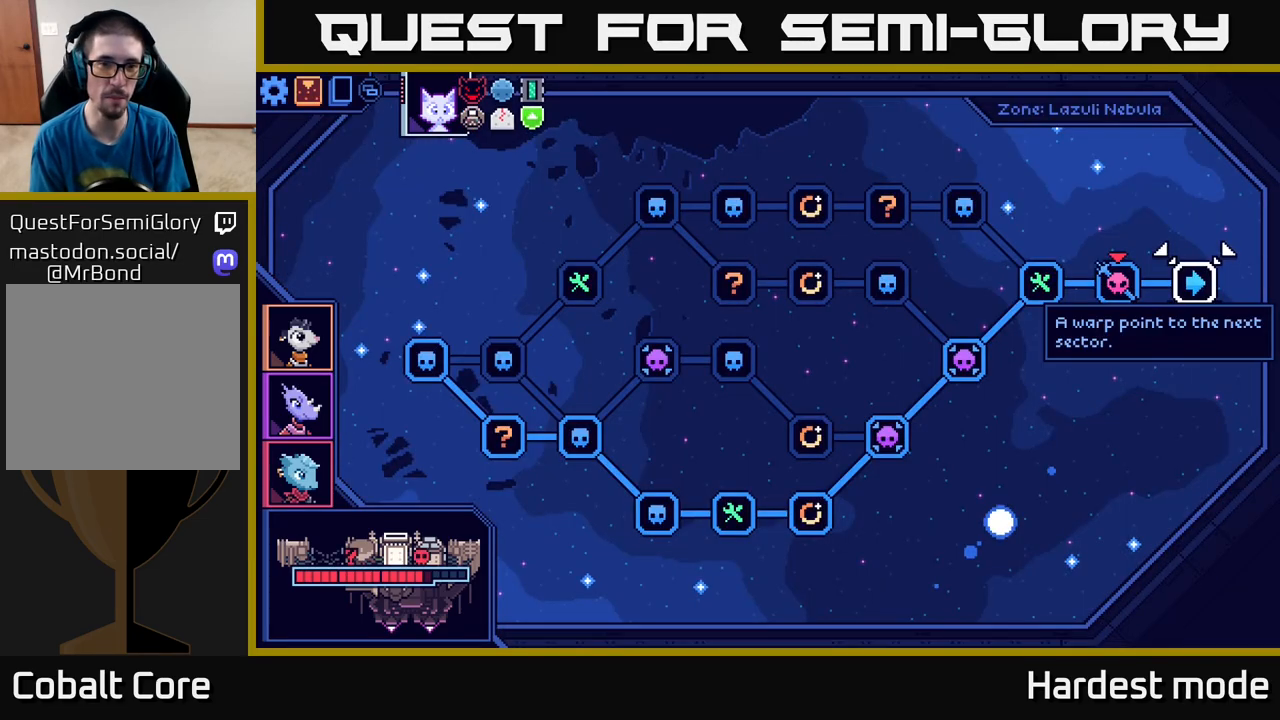
{"buttons": [], "left_stick": "center", "right_stick": "center", "events": [[383, "left_stick", "up-right"], [500, "left_stick", "center"]]}
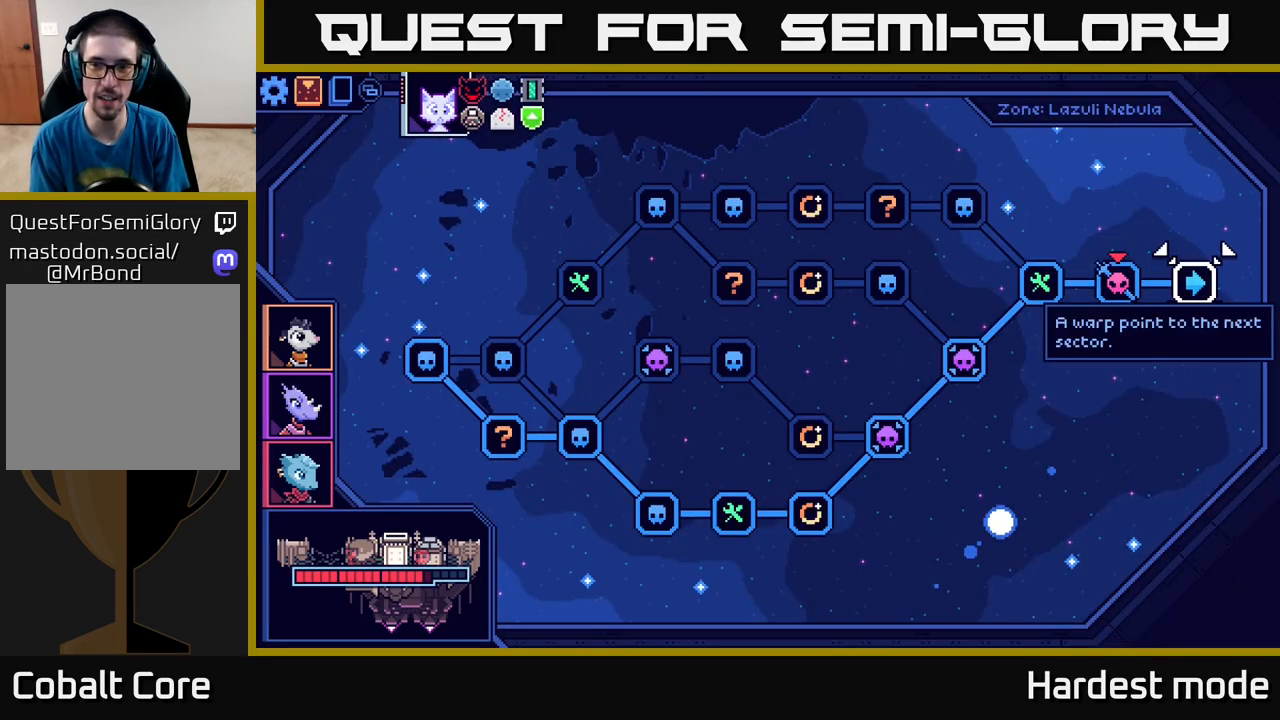
{"buttons": ["A"], "left_stick": "center", "right_stick": "center", "events": [[500, "A", "down"]]}
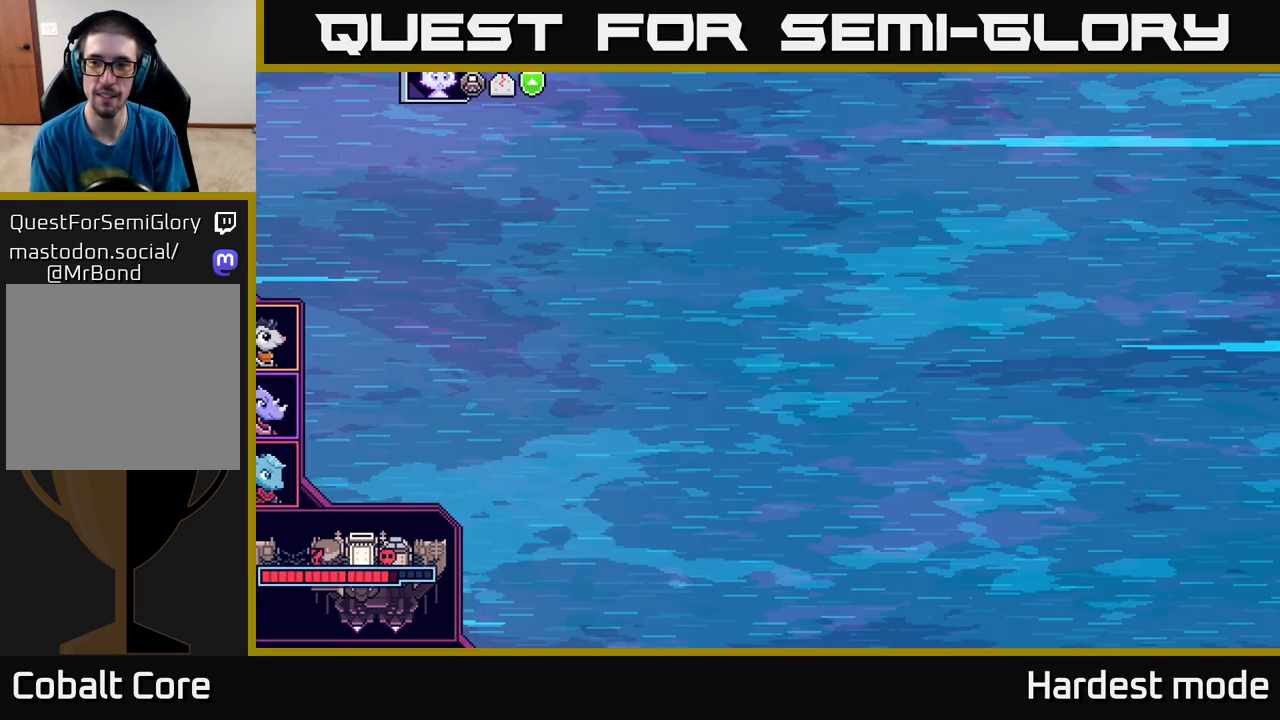
{"buttons": [], "left_stick": "center", "right_stick": "center", "events": [[67, "A", "up"]]}